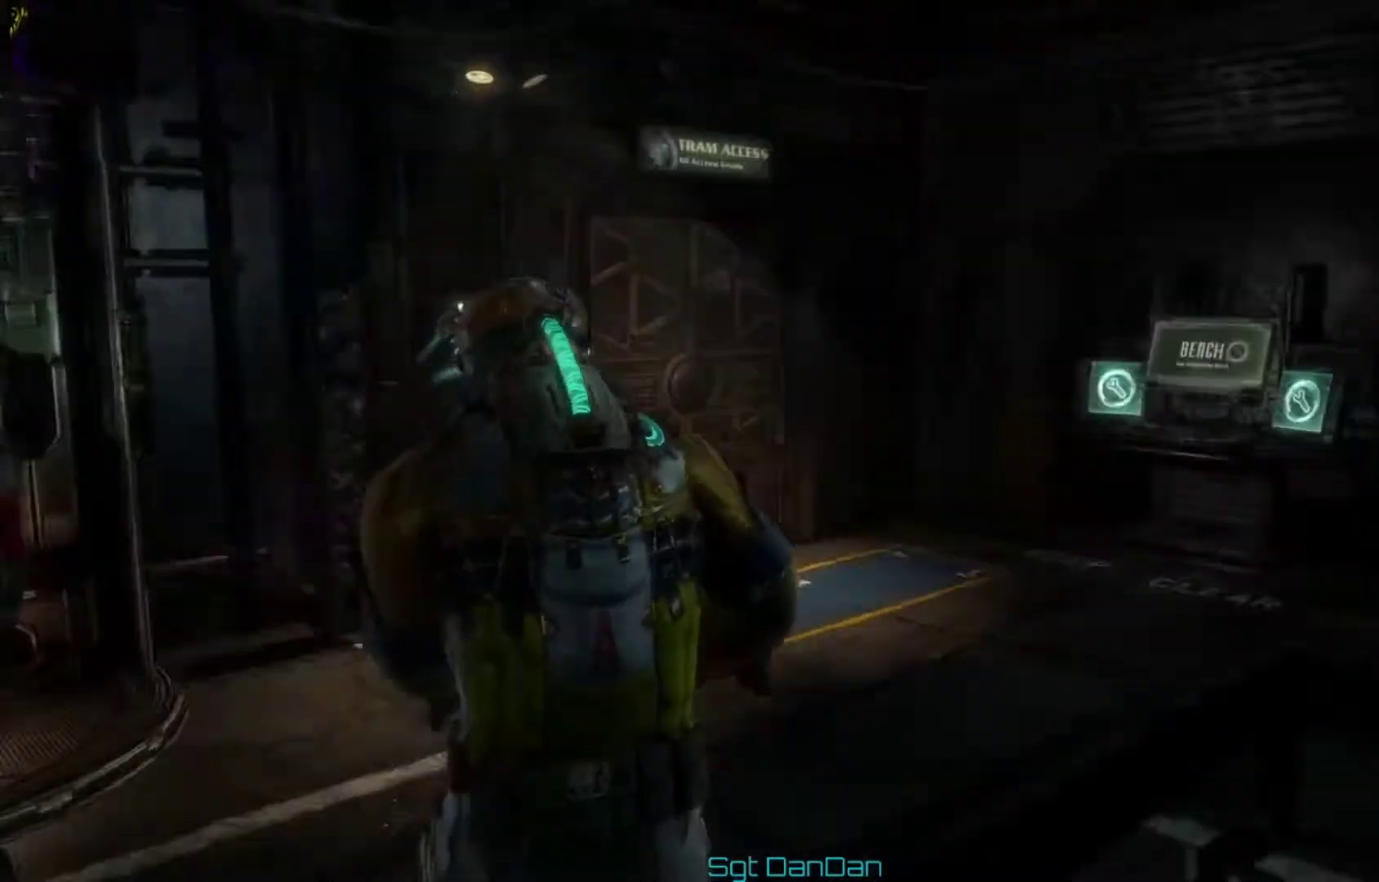
Gameplay with a controller (Xbox layout); each line is a JSON object with the inputs held at the frame after it (dt_ms = milliseconds from this image to that frame). "events" lists button and stick changes between this image and that frame as [ms after this image, input, new state], when the widget could be followed in between. This document gives stick clicks only as held states, not as events. Not read: HOME L1 L2 R1 R2.
{"dt_ms": 600, "buttons": [], "left_stick": "up", "right_stick": "center", "events": [[167, "right_stick", "center"], [200, "left_stick", "up"]]}
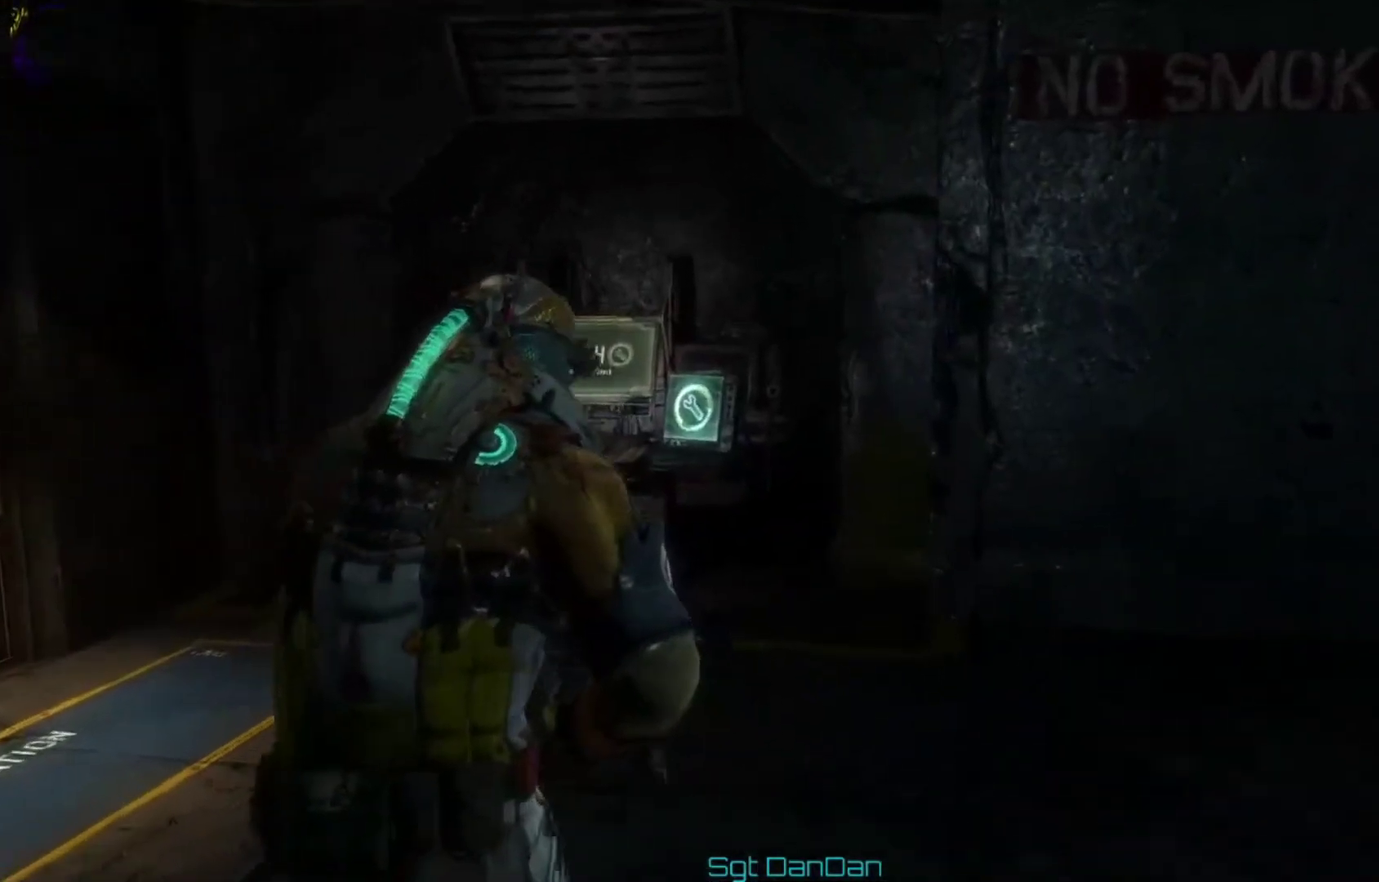
{"dt_ms": 500, "buttons": [], "left_stick": "up-right", "right_stick": "center"}
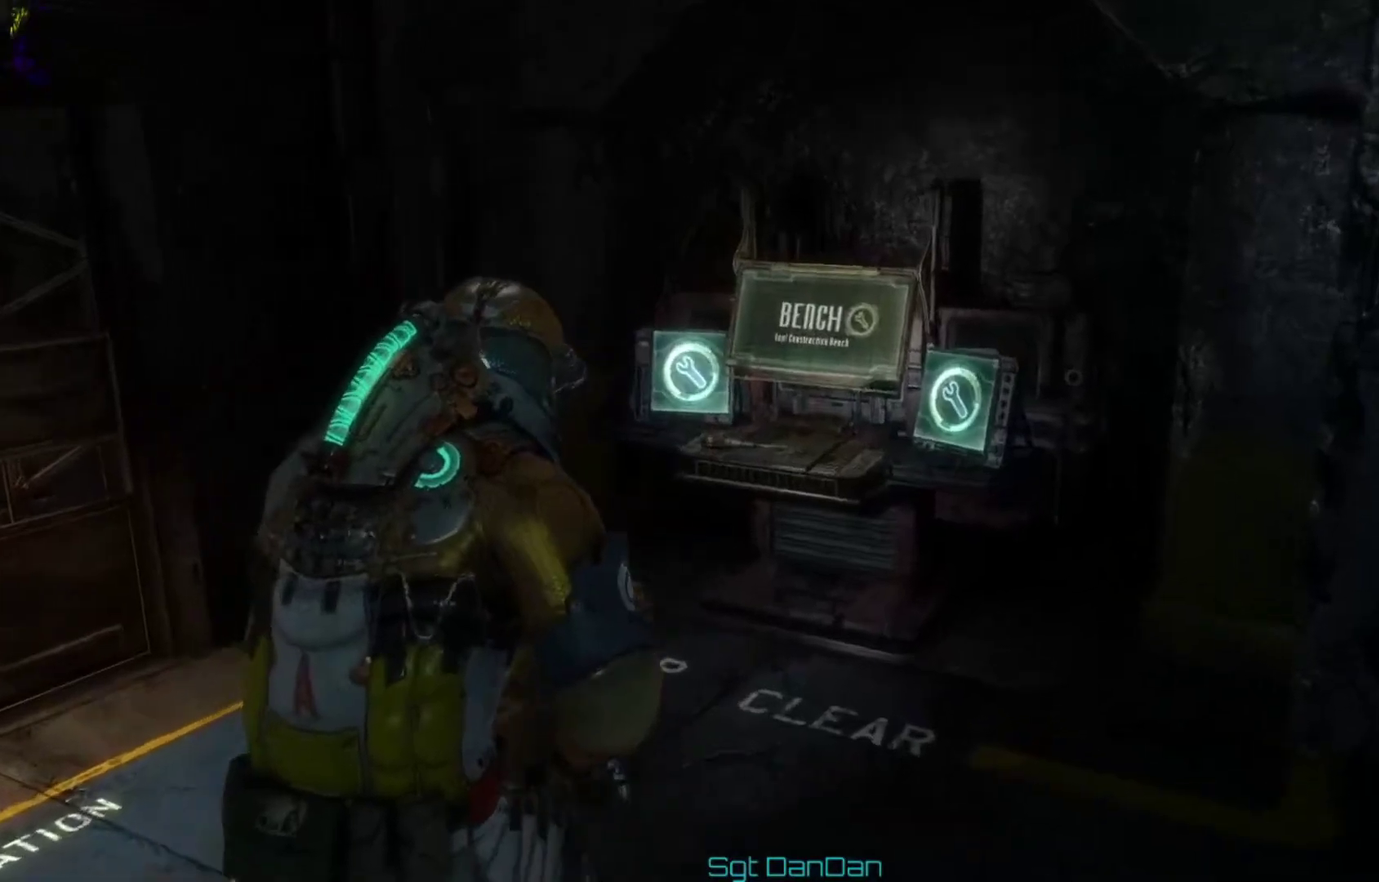
{"dt_ms": 400, "buttons": [], "left_stick": "up", "right_stick": "center", "events": [[100, "right_stick", "right"], [133, "left_stick", "up"], [233, "right_stick", "center"]]}
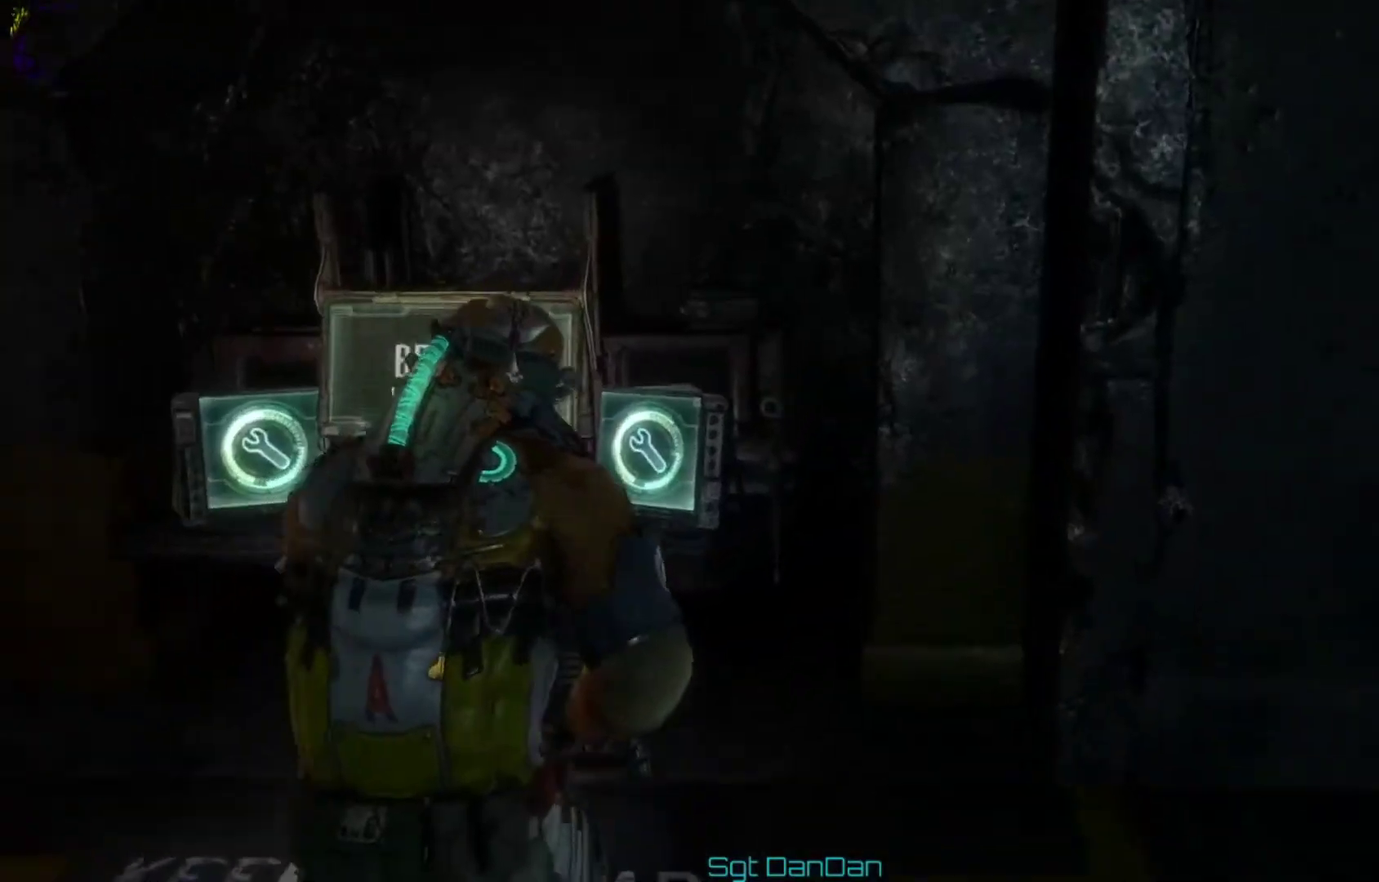
{"dt_ms": 400, "buttons": ["A"], "left_stick": "center", "right_stick": "center", "events": [[133, "A", "down"], [267, "A", "up"], [267, "left_stick", "center"], [367, "A", "down"]]}
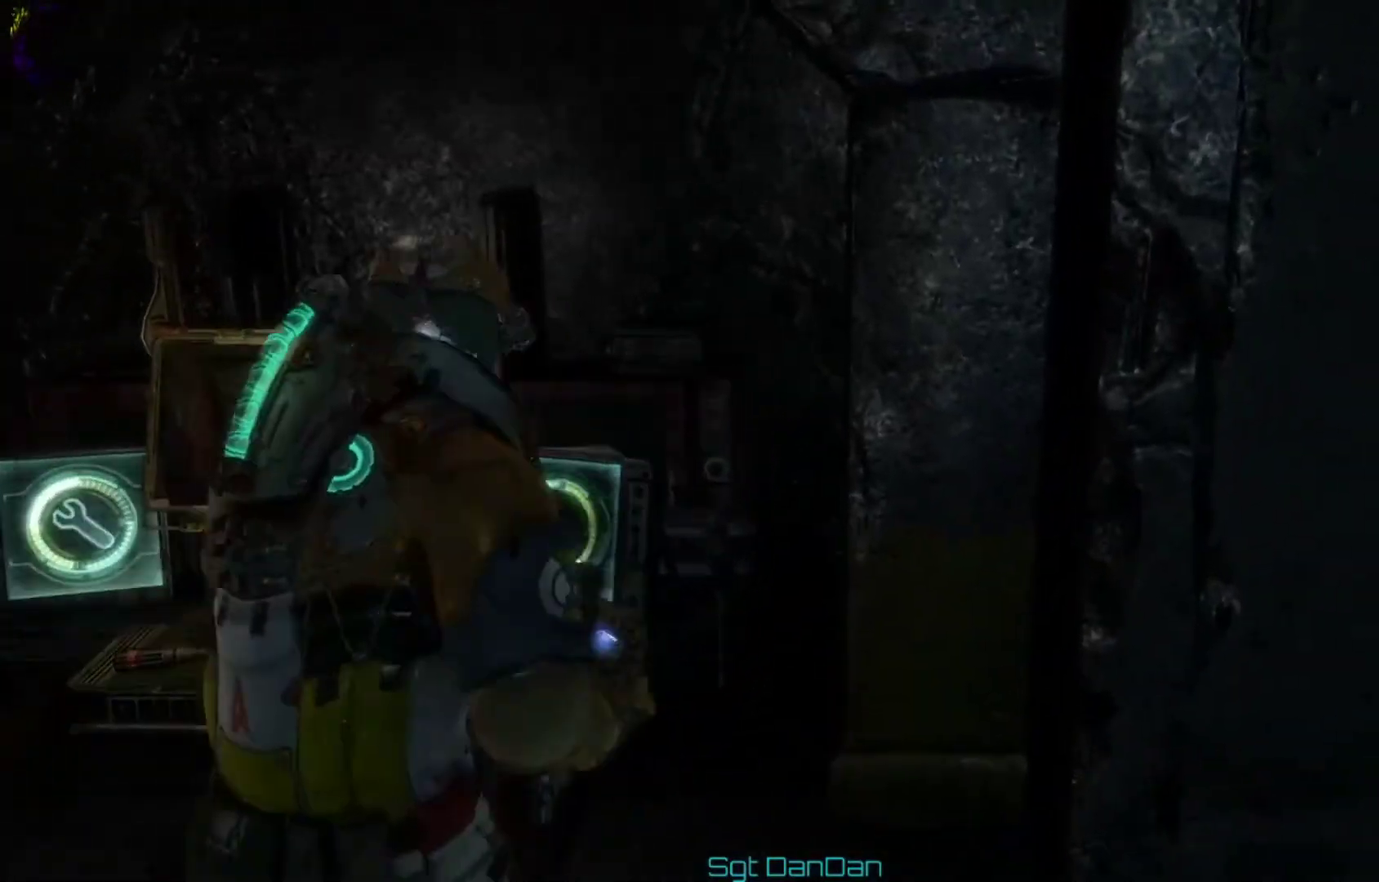
{"dt_ms": 500, "buttons": [], "left_stick": "center", "right_stick": "center", "events": [[100, "A", "up"]]}
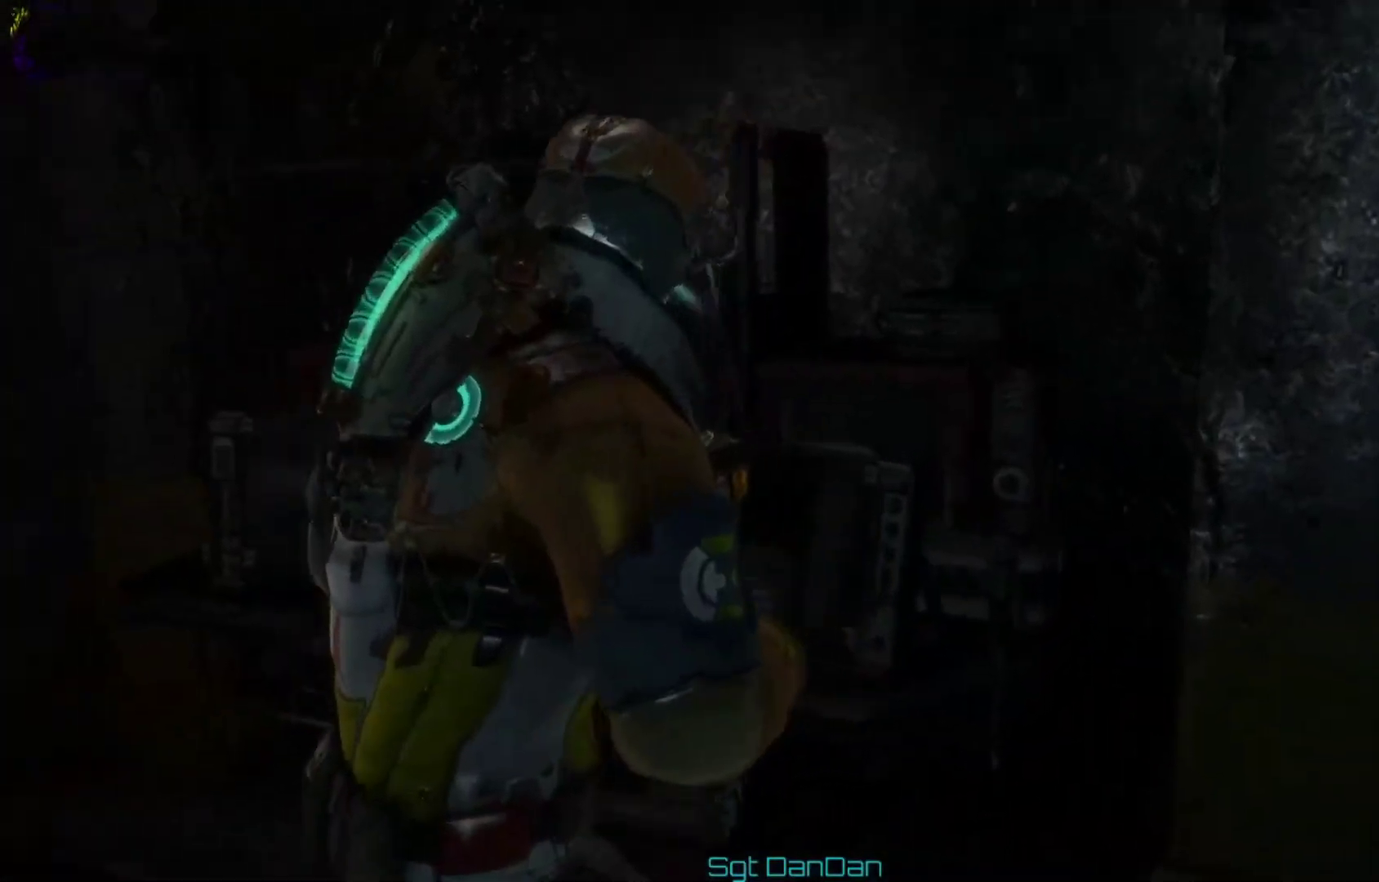
{"dt_ms": 600, "buttons": [], "left_stick": "center", "right_stick": "center", "events": []}
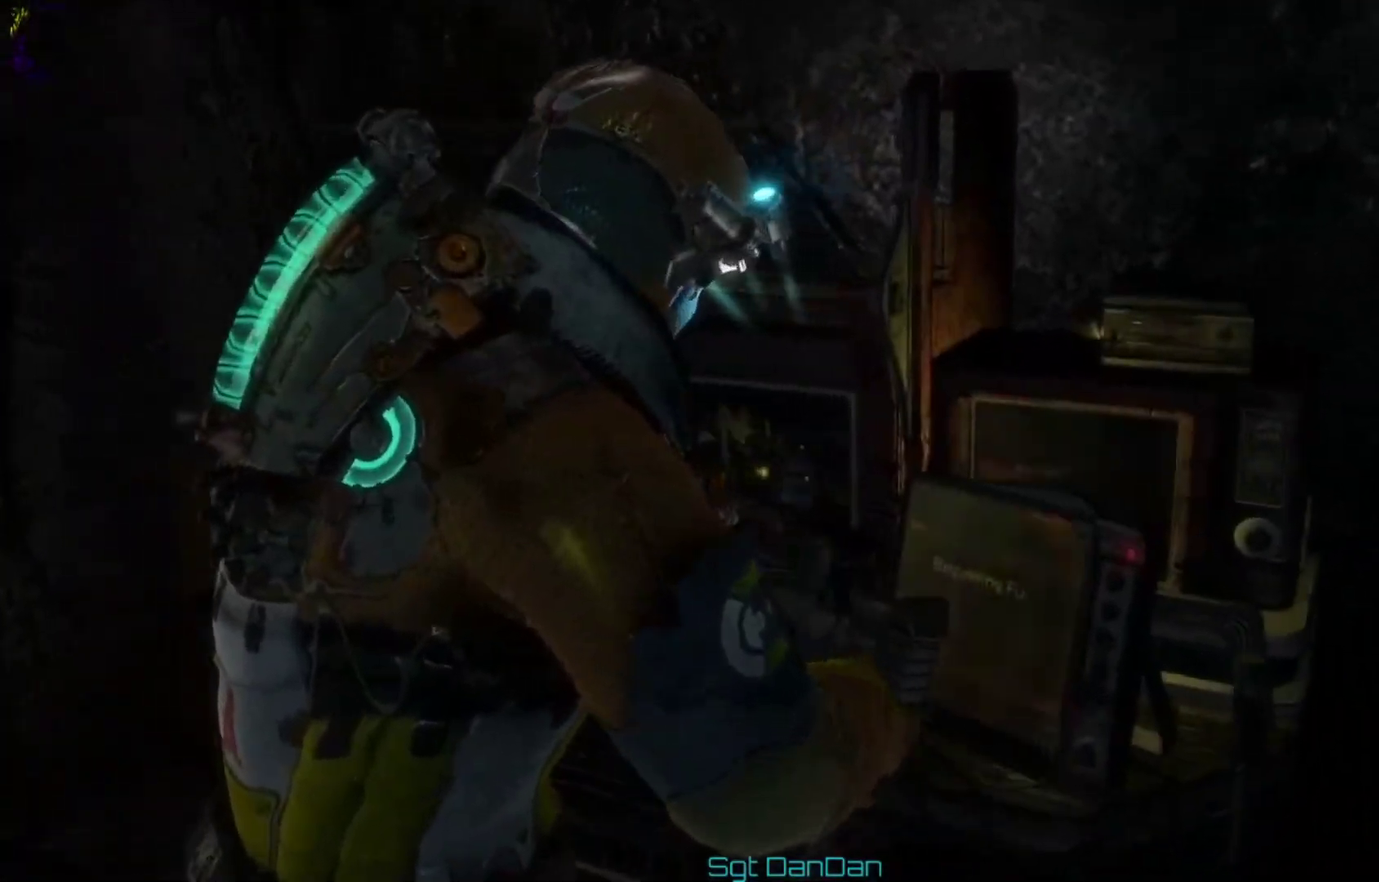
{"dt_ms": 500, "buttons": [], "left_stick": "center", "right_stick": "center", "events": []}
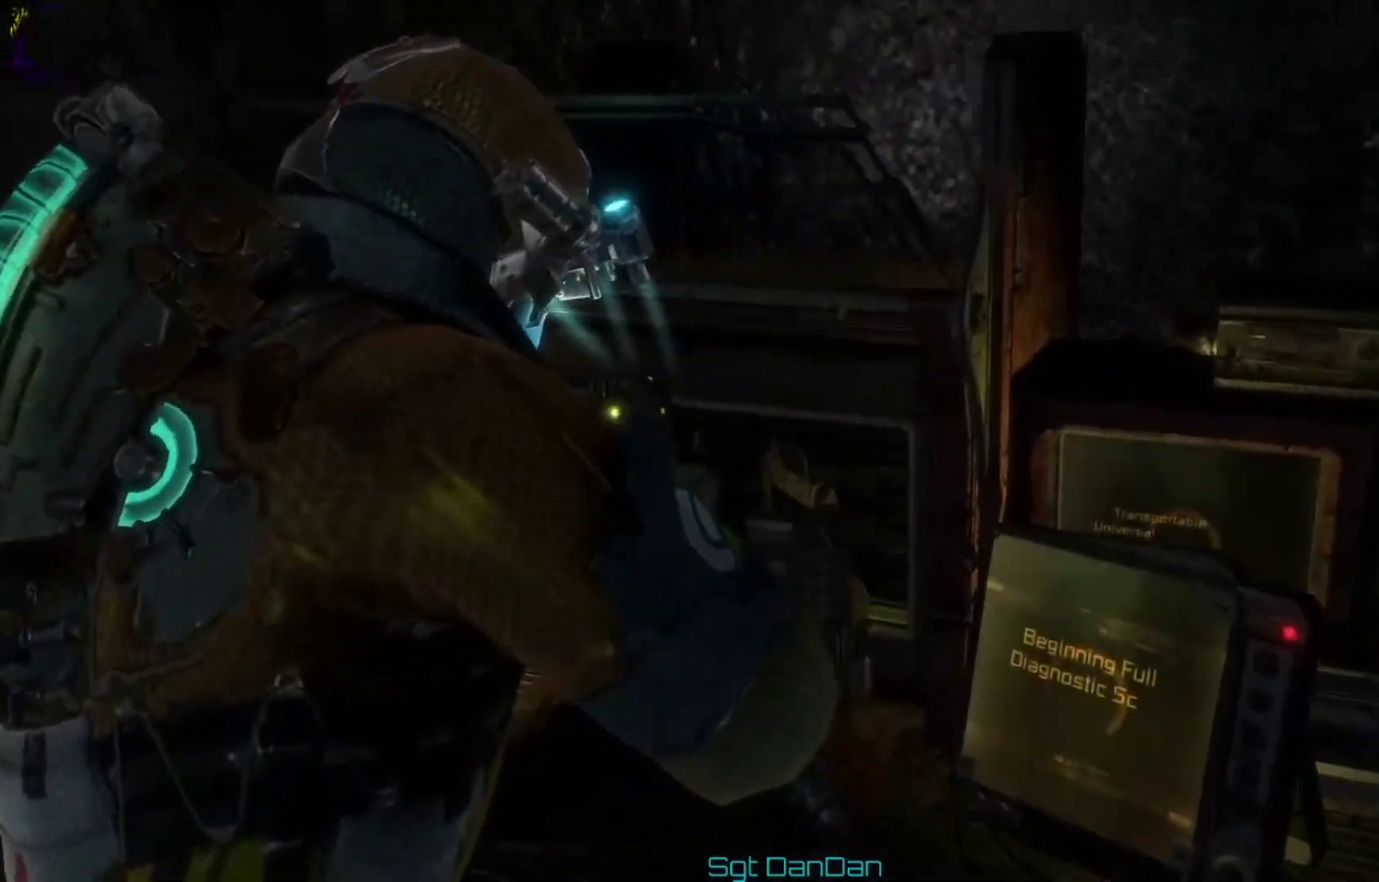
{"dt_ms": 500, "buttons": [], "left_stick": "center", "right_stick": "center", "events": []}
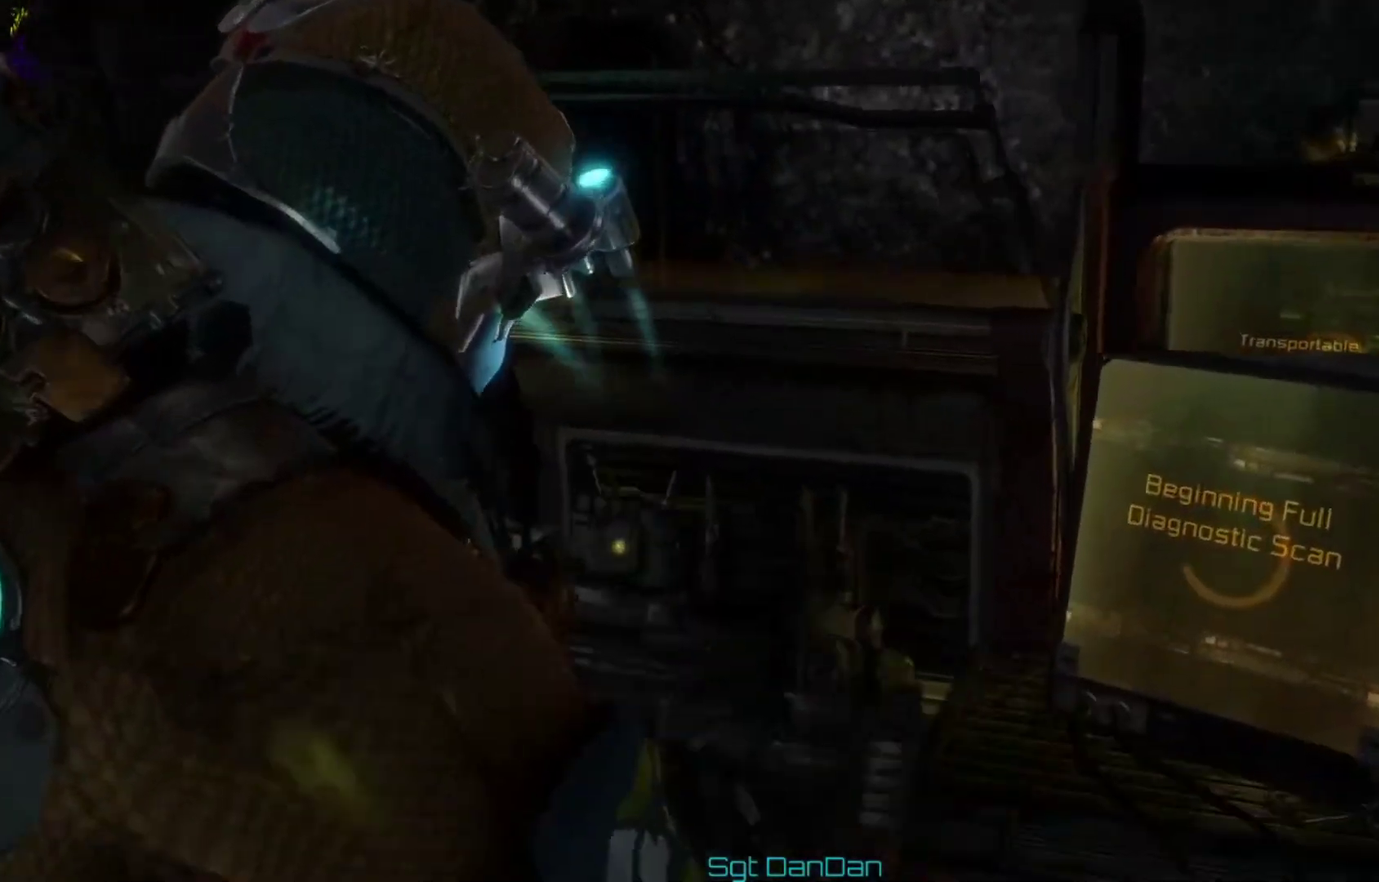
{"dt_ms": 300, "buttons": [], "left_stick": "center", "right_stick": "center", "events": []}
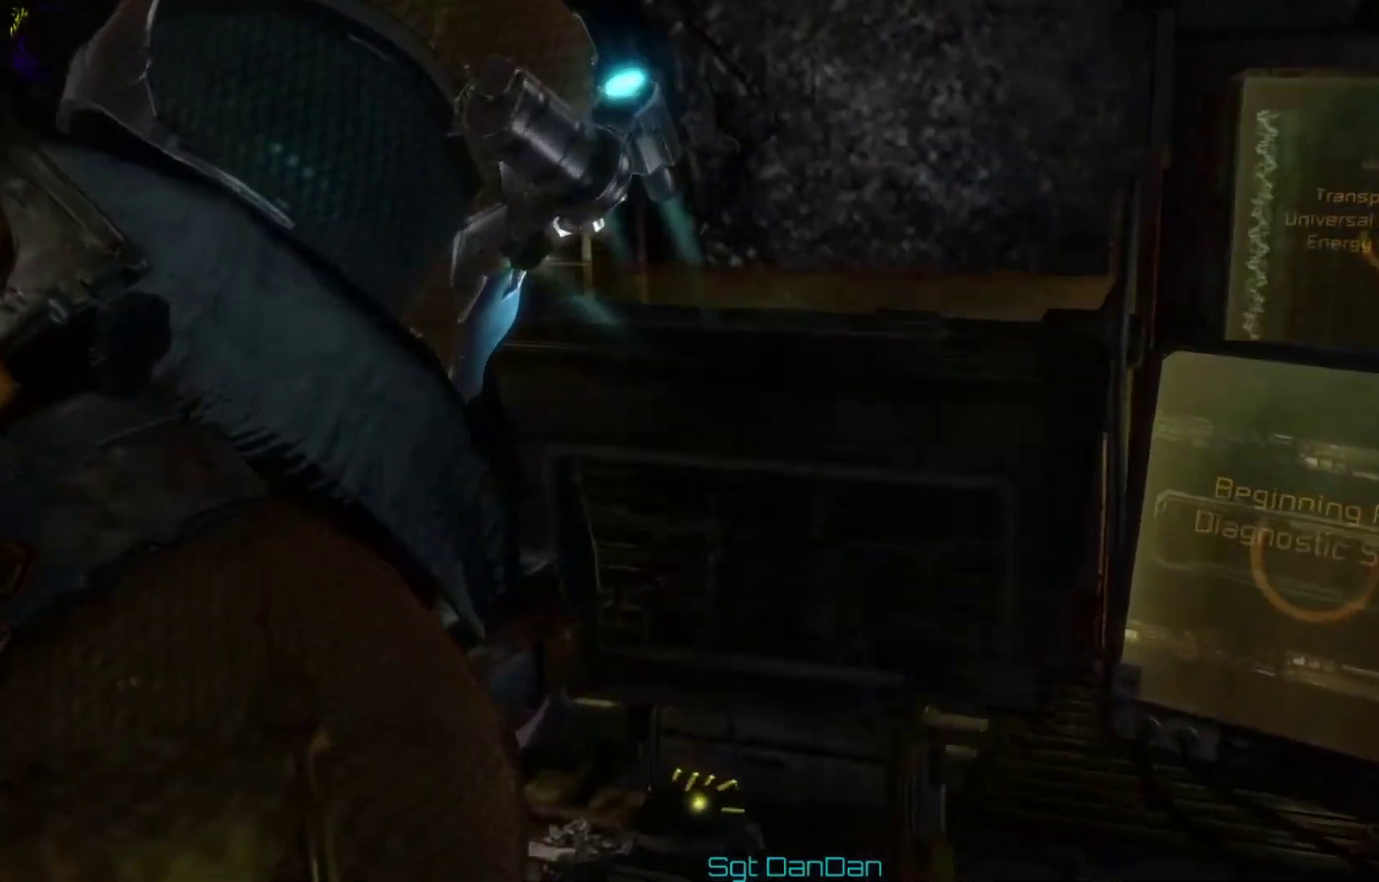
{"dt_ms": 500, "buttons": [], "left_stick": "center", "right_stick": "center", "events": []}
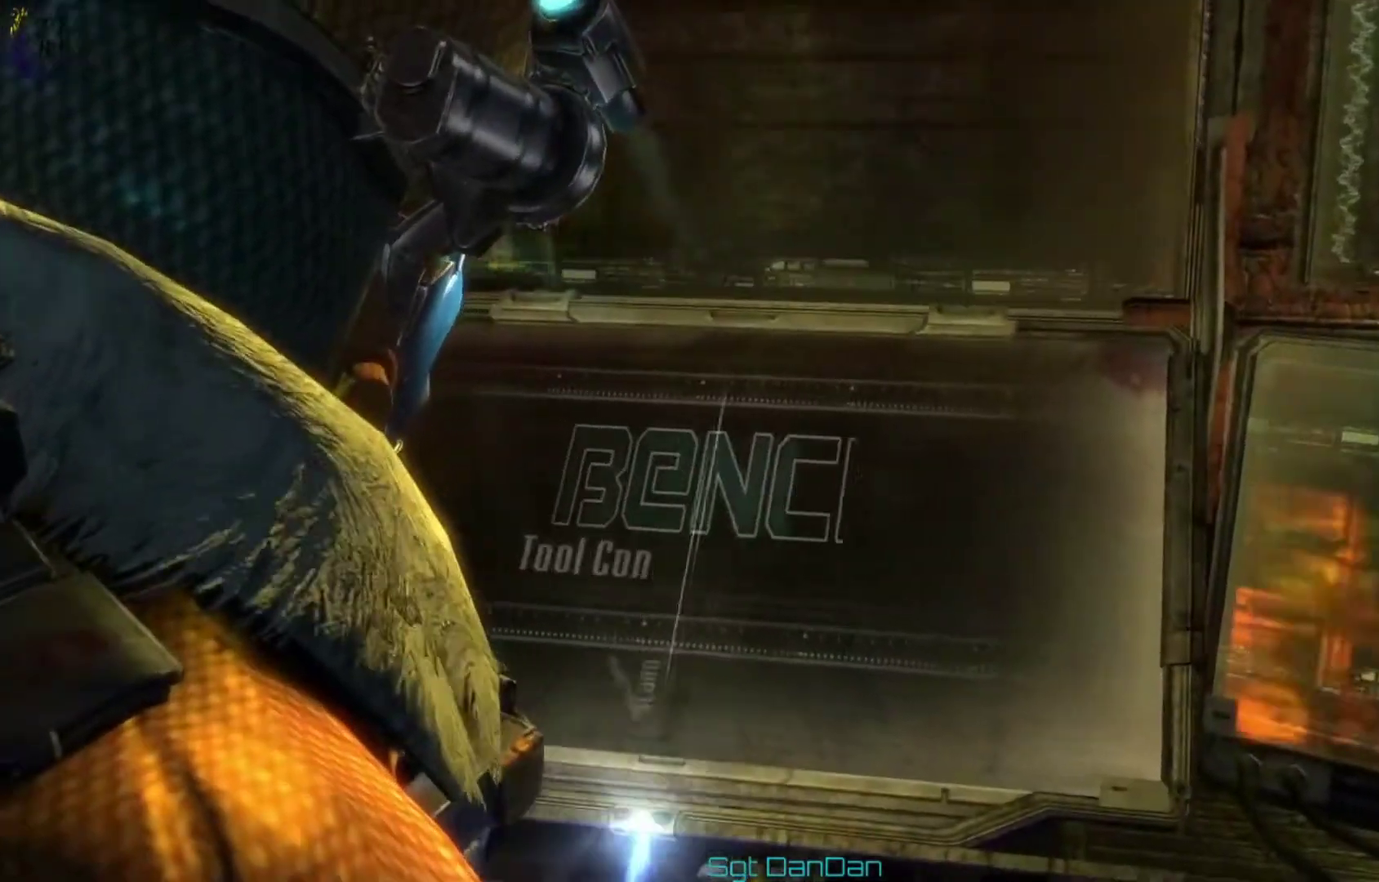
{"dt_ms": 500, "buttons": [], "left_stick": "center", "right_stick": "center", "events": []}
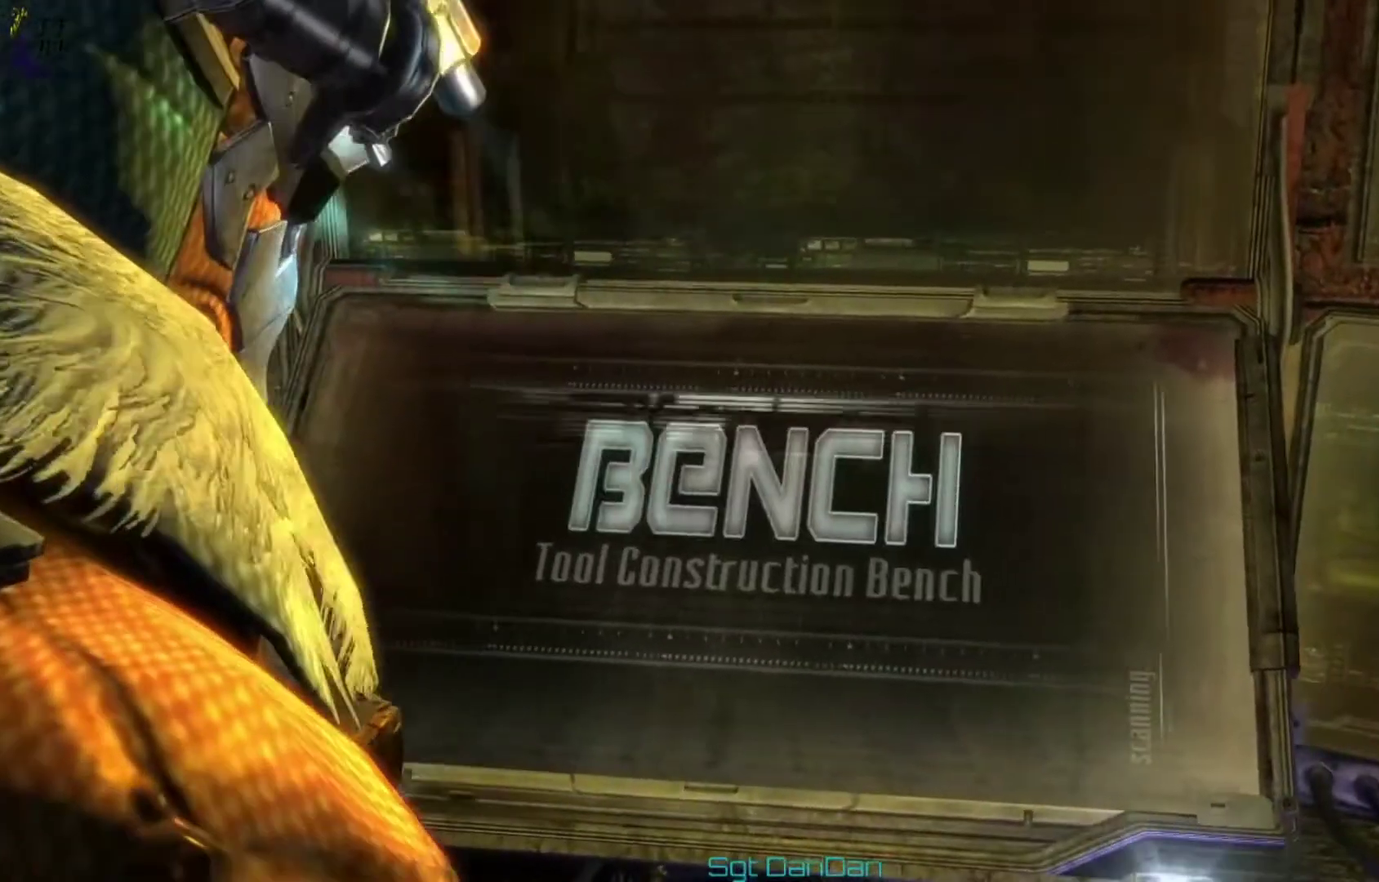
{"dt_ms": 500, "buttons": [], "left_stick": "center", "right_stick": "center", "events": []}
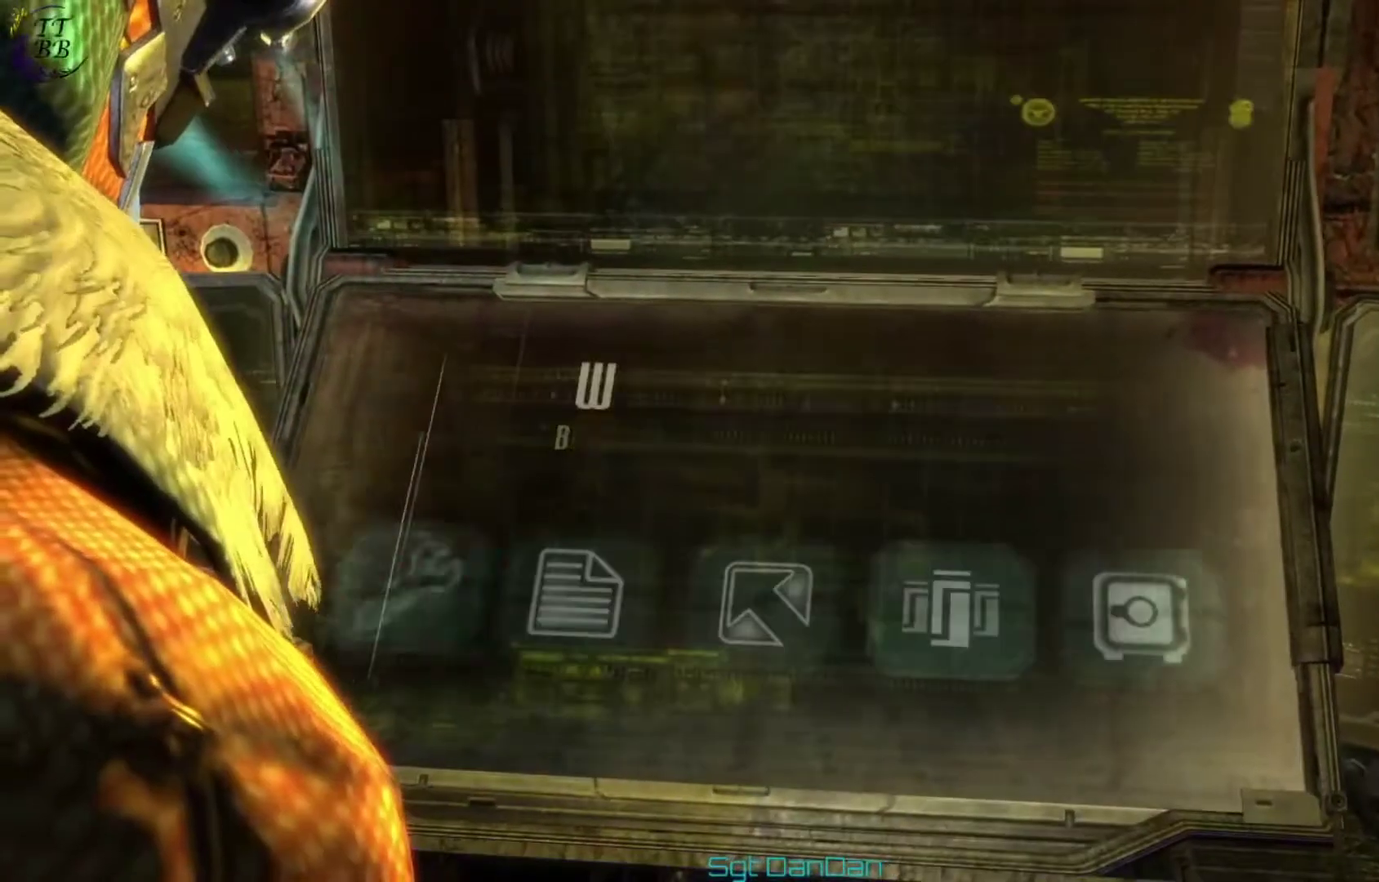
{"dt_ms": 700, "buttons": [], "left_stick": "center", "right_stick": "center", "events": []}
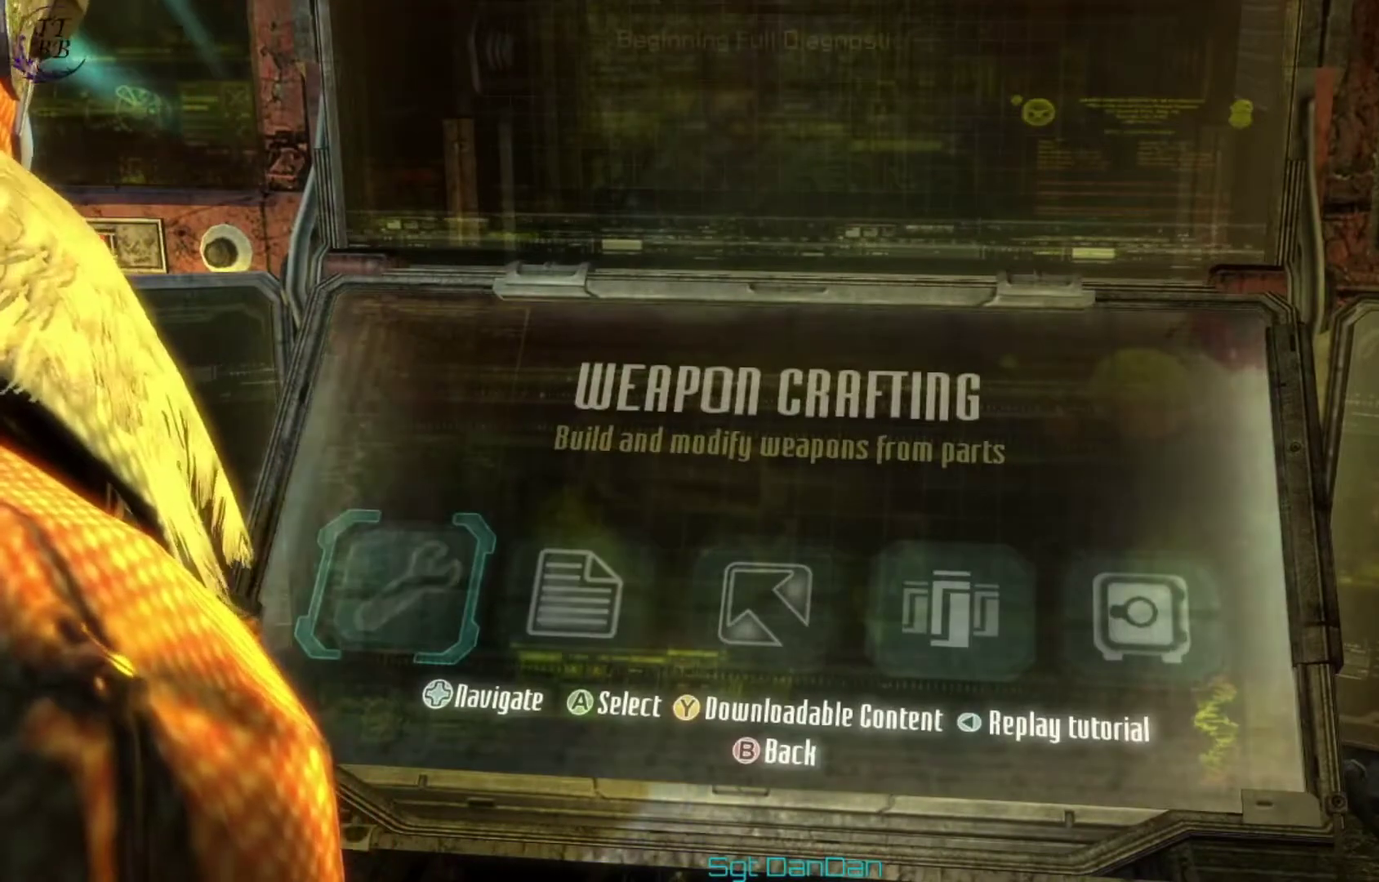
{"dt_ms": 500, "buttons": [], "left_stick": "center", "right_stick": "center", "events": []}
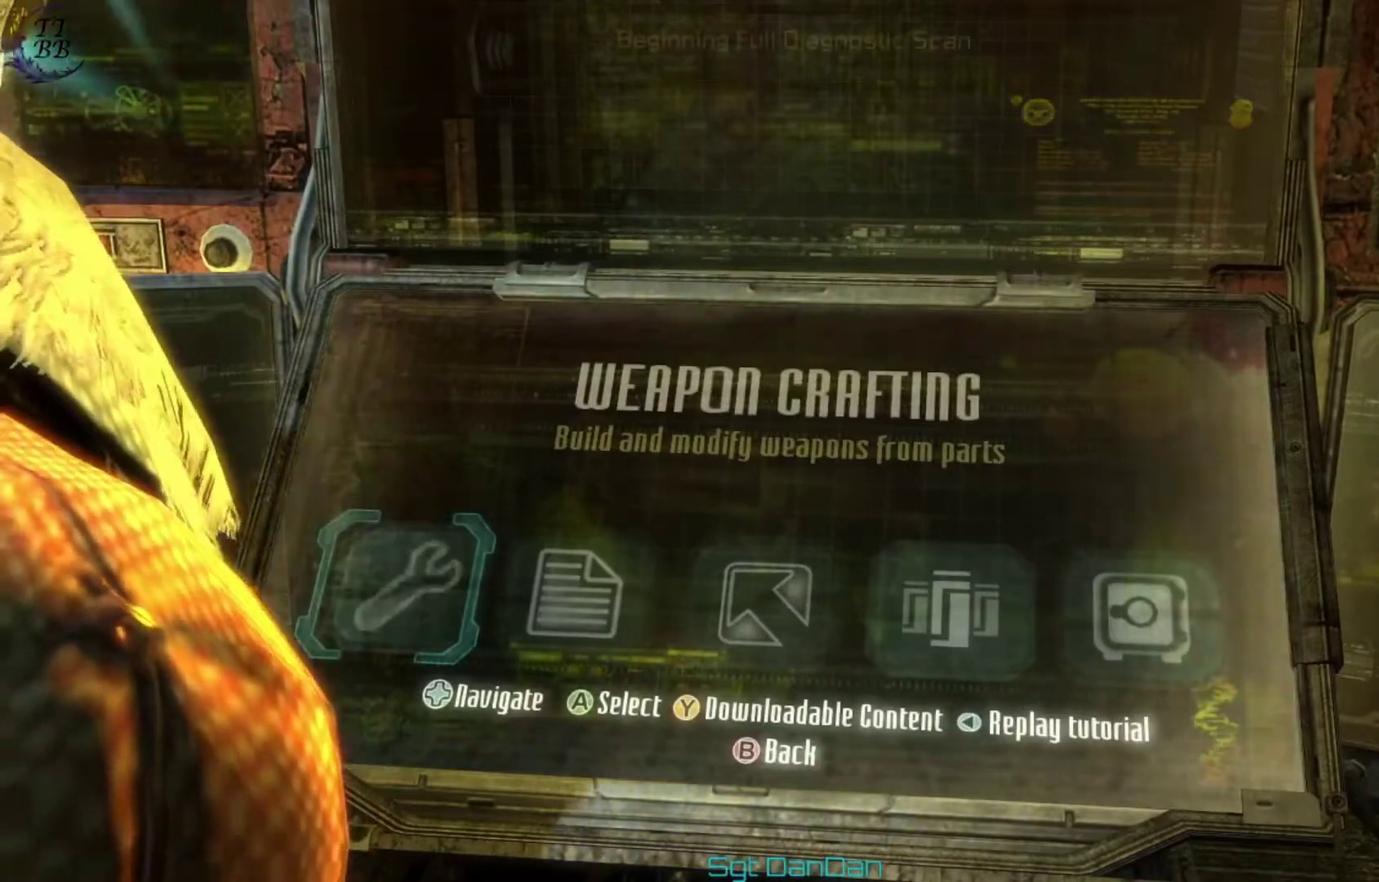
{"dt_ms": 700, "buttons": ["DPAD_LEFT"], "left_stick": "center", "right_stick": "center", "events": [[333, "DPAD_RIGHT", "down"], [433, "DPAD_RIGHT", "up"], [667, "DPAD_LEFT", "down"]]}
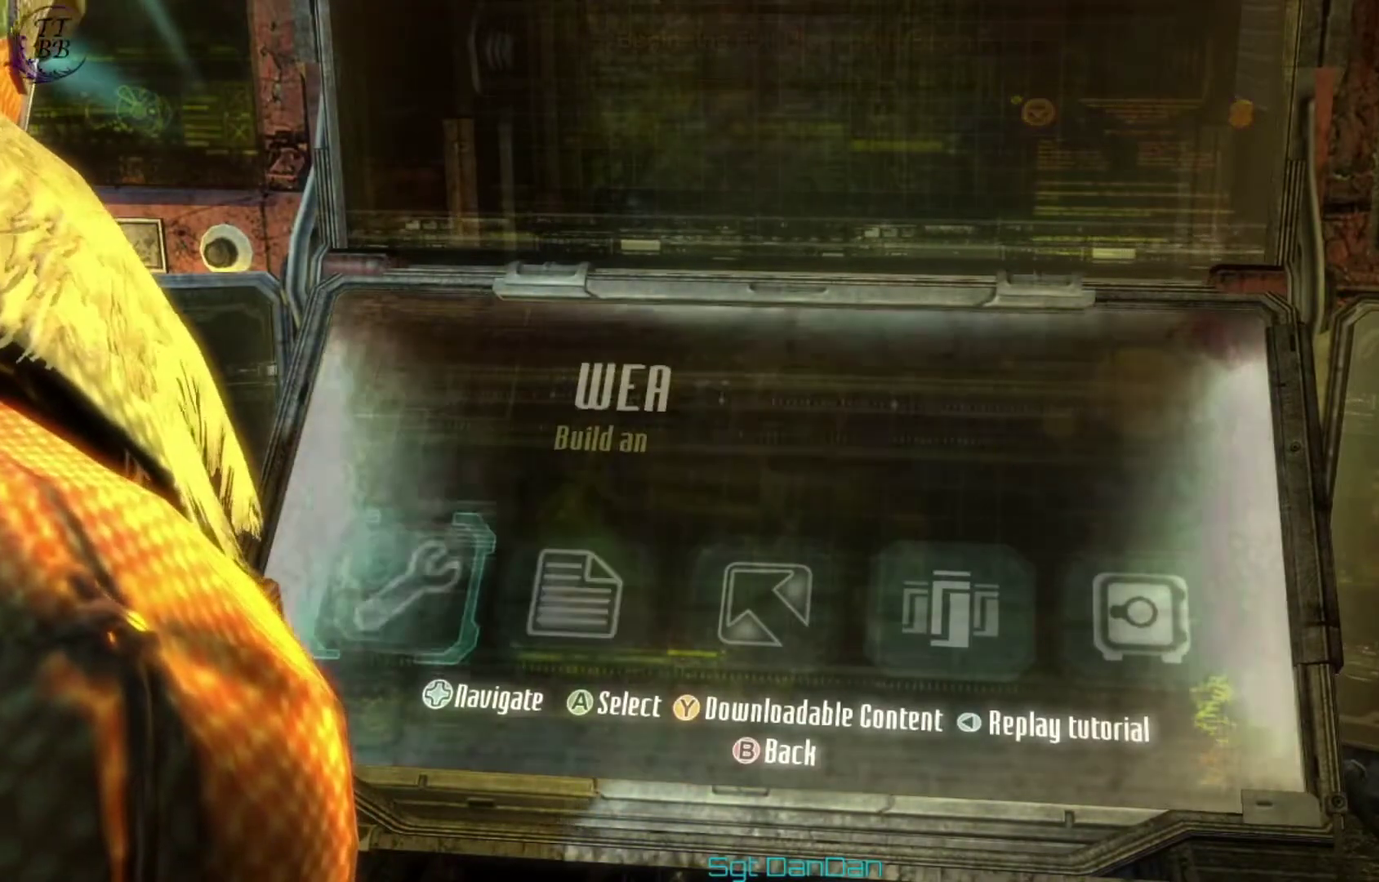
{"dt_ms": 300, "buttons": [], "left_stick": "center", "right_stick": "center", "events": [[67, "DPAD_LEFT", "up"]]}
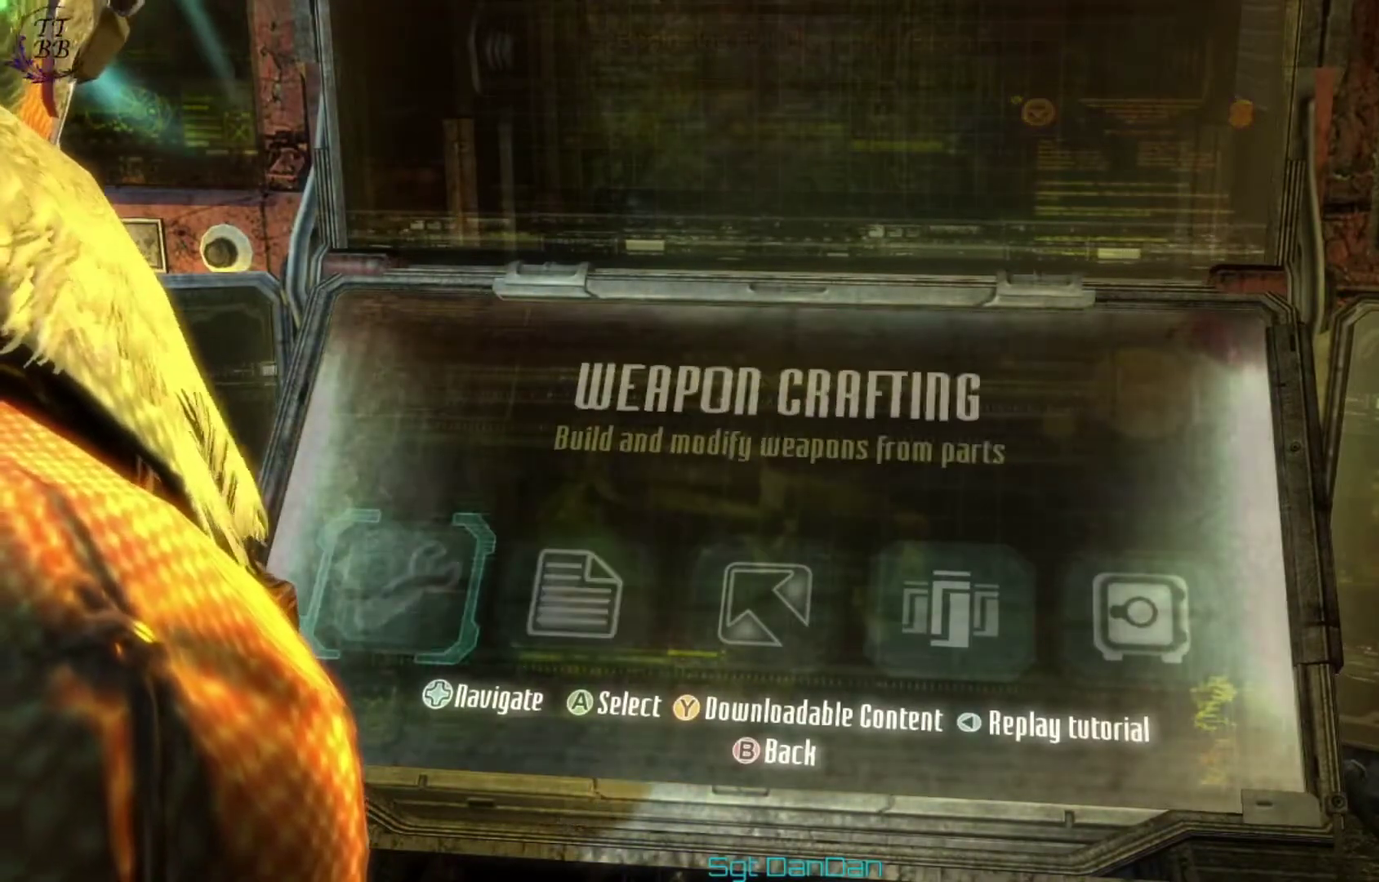
{"dt_ms": 500, "buttons": [], "left_stick": "center", "right_stick": "center", "events": [[100, "A", "down"], [233, "A", "up"]]}
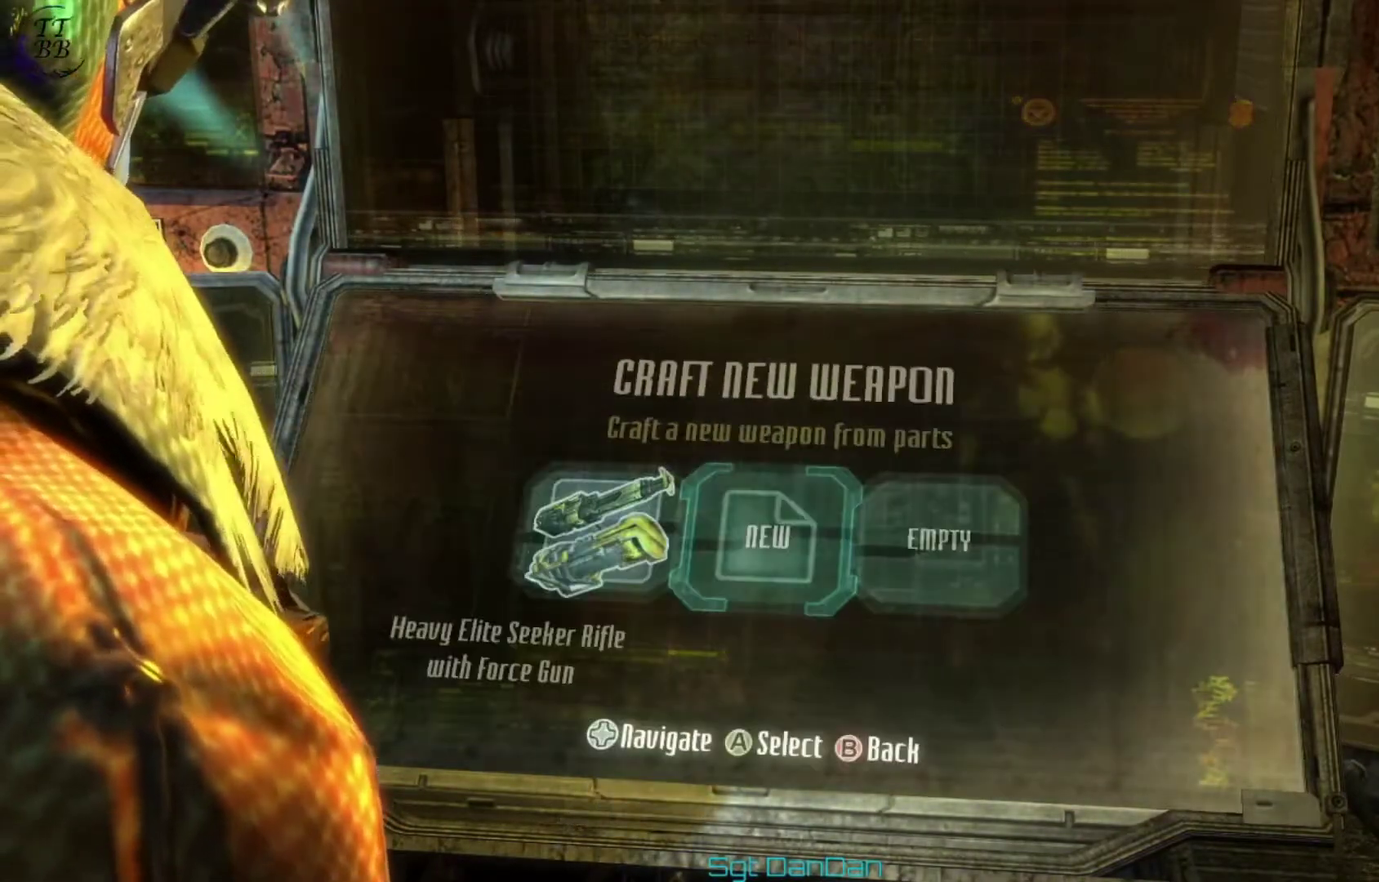
{"dt_ms": 400, "buttons": ["DPAD_RIGHT"], "left_stick": "center", "right_stick": "center", "events": [[333, "DPAD_RIGHT", "down"]]}
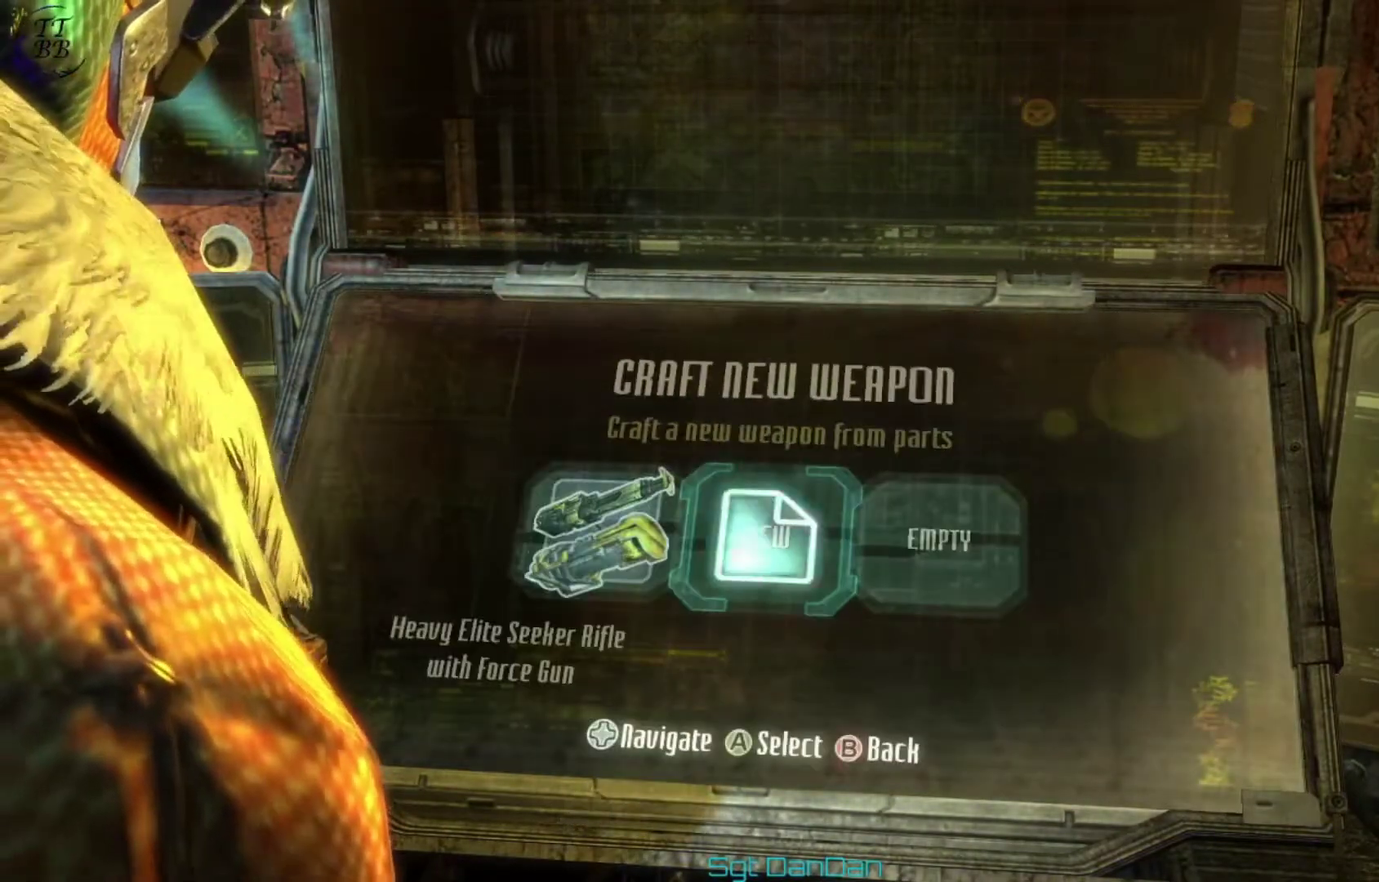
{"dt_ms": 600, "buttons": ["DPAD_RIGHT"], "left_stick": "center", "right_stick": "center", "events": [[67, "DPAD_RIGHT", "up"], [267, "B", "down"], [433, "B", "up"], [600, "DPAD_RIGHT", "down"]]}
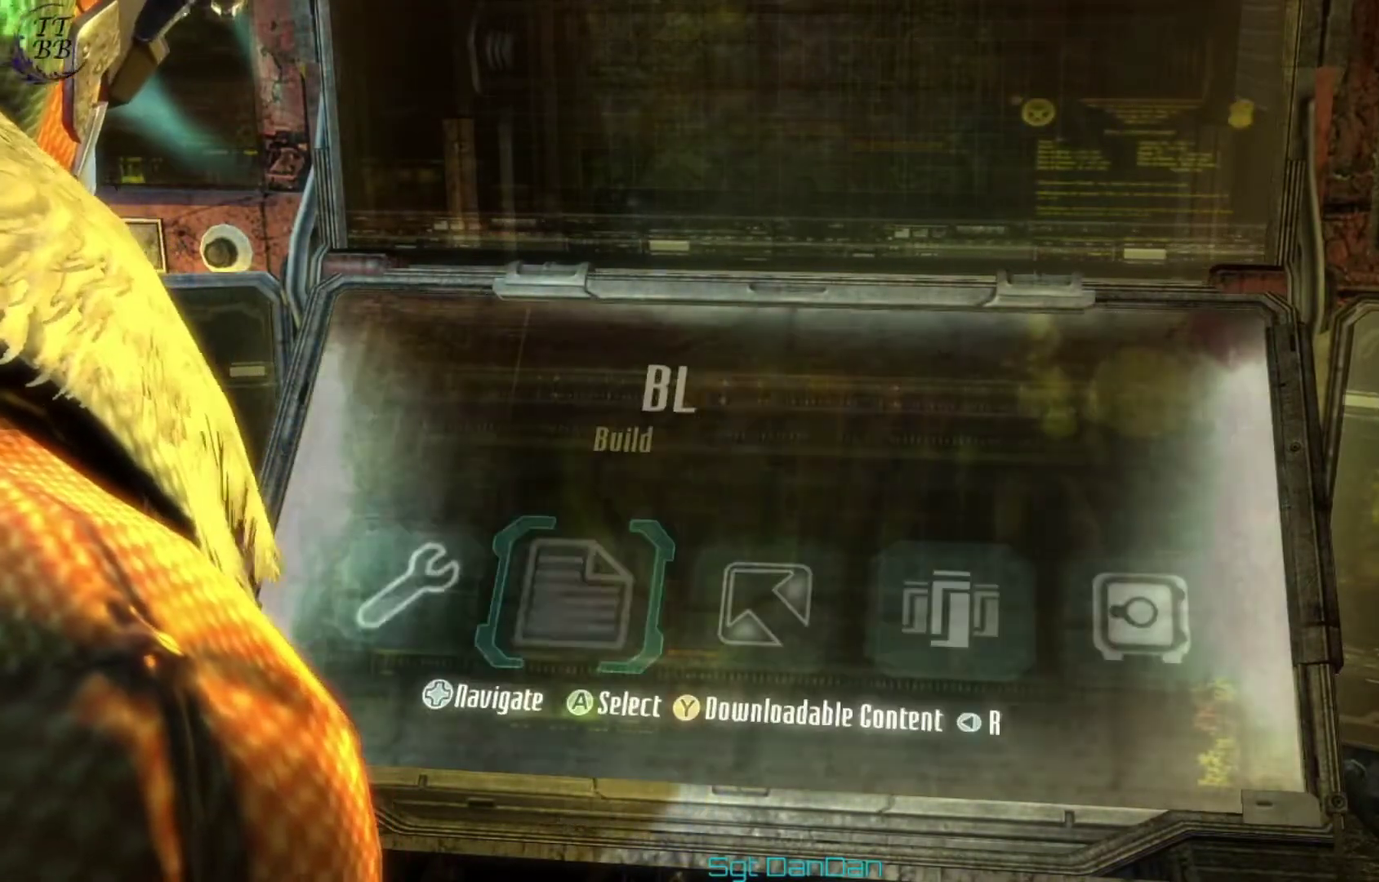
{"dt_ms": 500, "buttons": ["DPAD_RIGHT"], "left_stick": "center", "right_stick": "center", "events": [[133, "DPAD_RIGHT", "up"], [300, "DPAD_RIGHT", "down"]]}
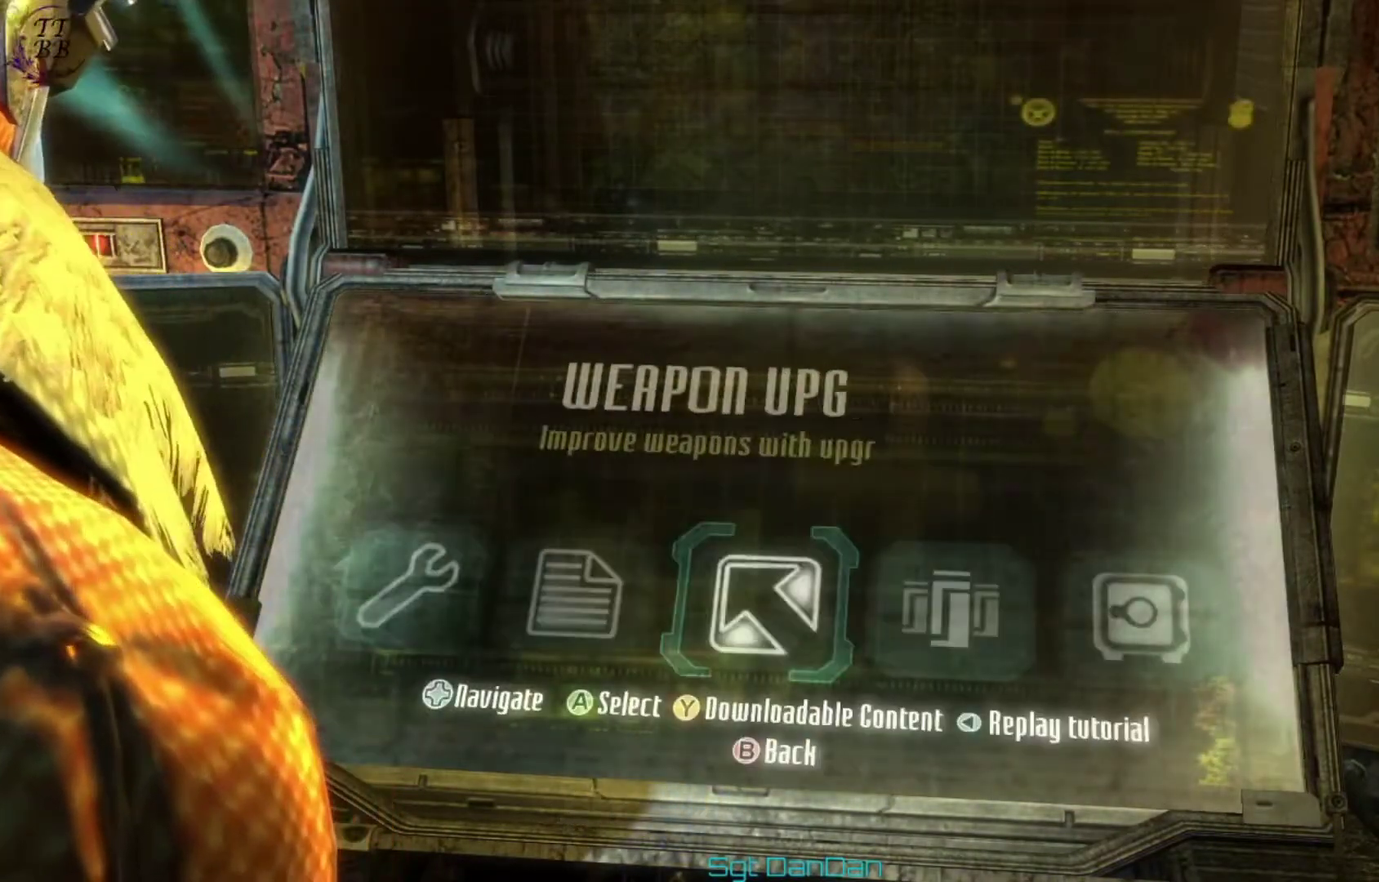
{"dt_ms": 300, "buttons": ["DPAD_RIGHT"], "left_stick": "center", "right_stick": "center", "events": [[100, "DPAD_RIGHT", "up"], [300, "DPAD_RIGHT", "down"]]}
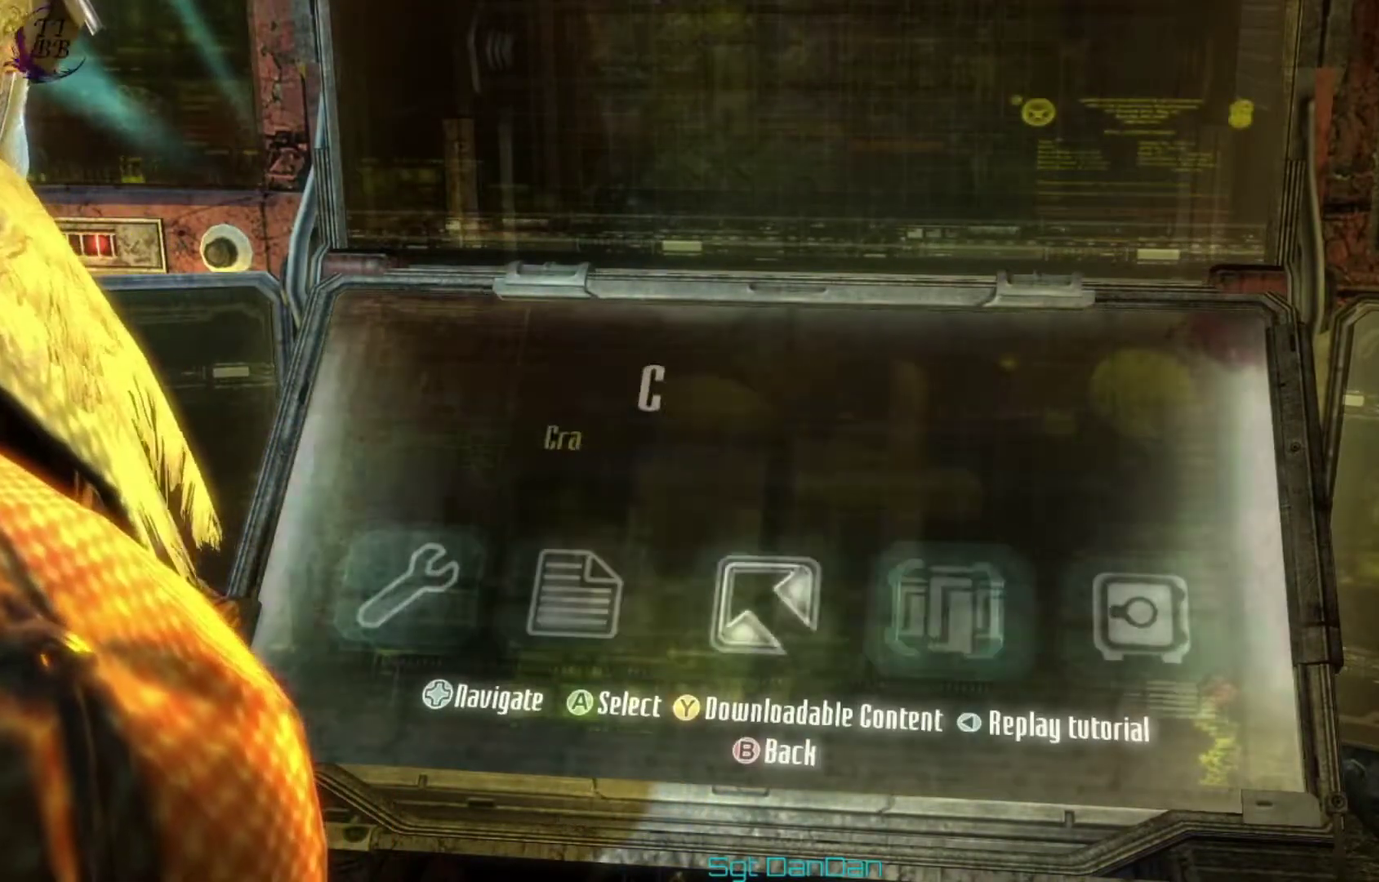
{"dt_ms": 400, "buttons": [], "left_stick": "center", "right_stick": "center", "events": [[100, "DPAD_RIGHT", "up"], [167, "A", "down"], [300, "A", "up"]]}
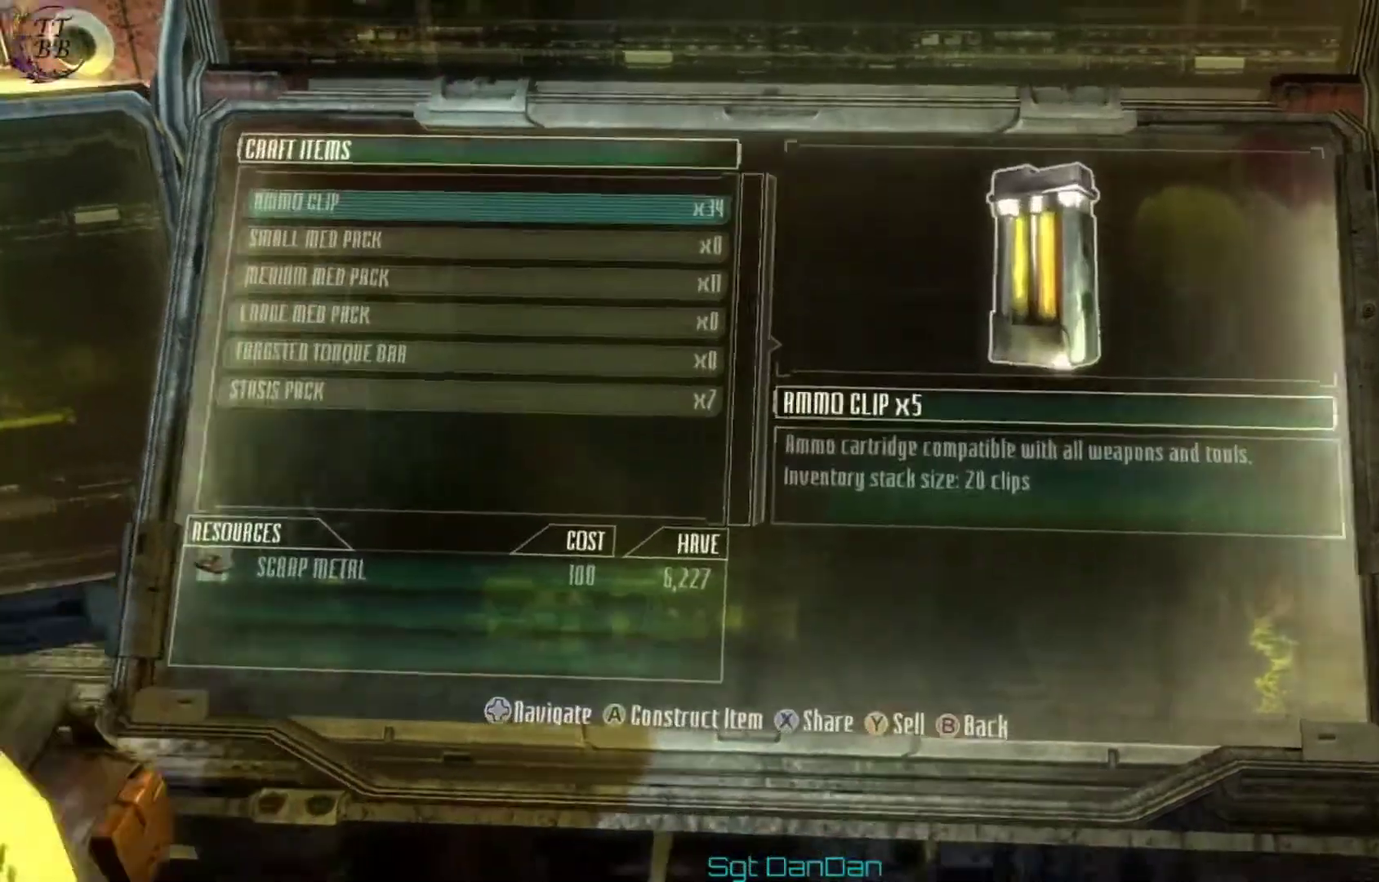
{"dt_ms": 300, "buttons": [], "left_stick": "center", "right_stick": "center", "events": []}
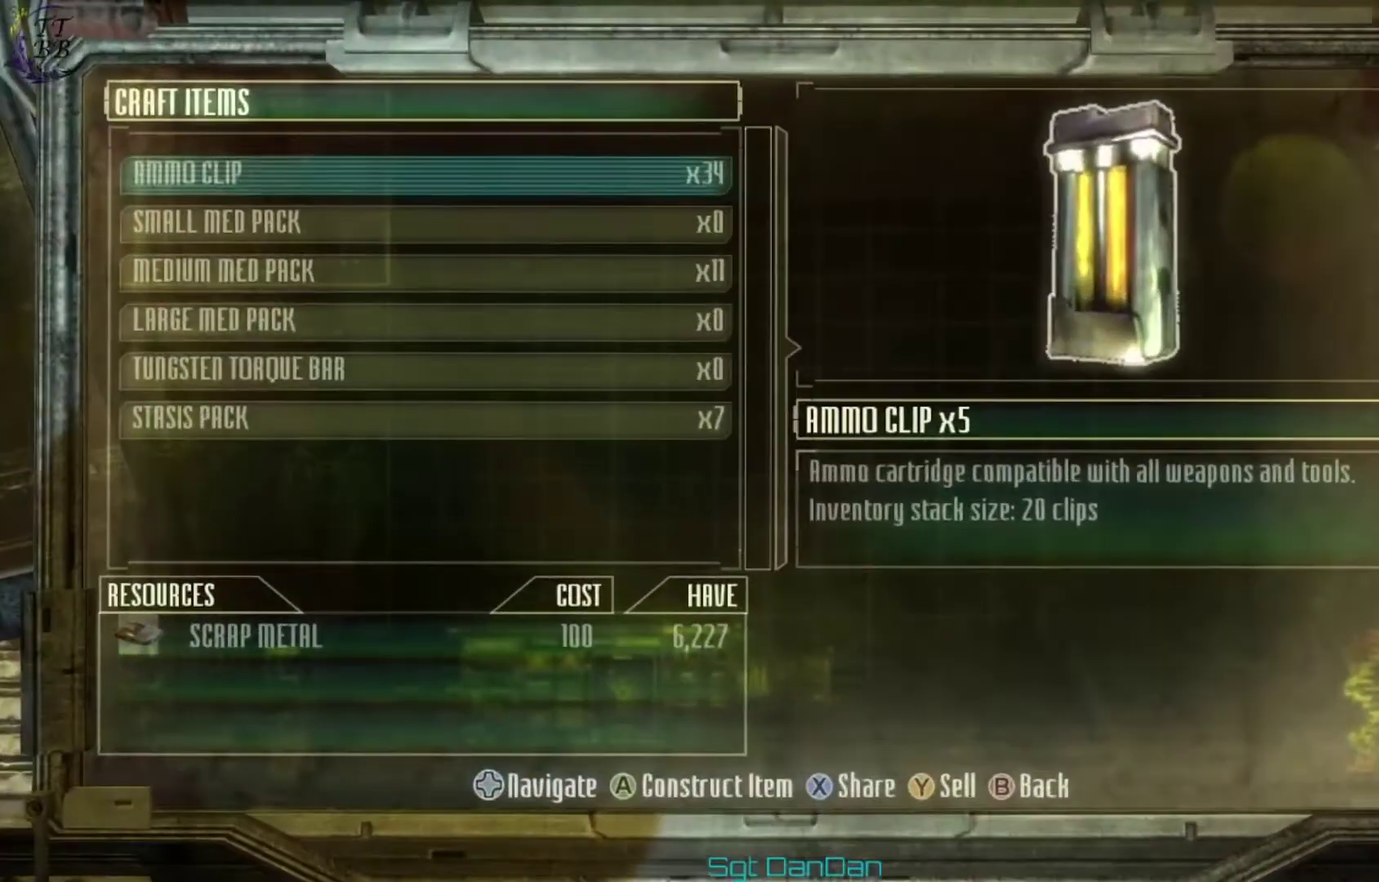
{"dt_ms": 500, "buttons": [], "left_stick": "center", "right_stick": "center", "events": []}
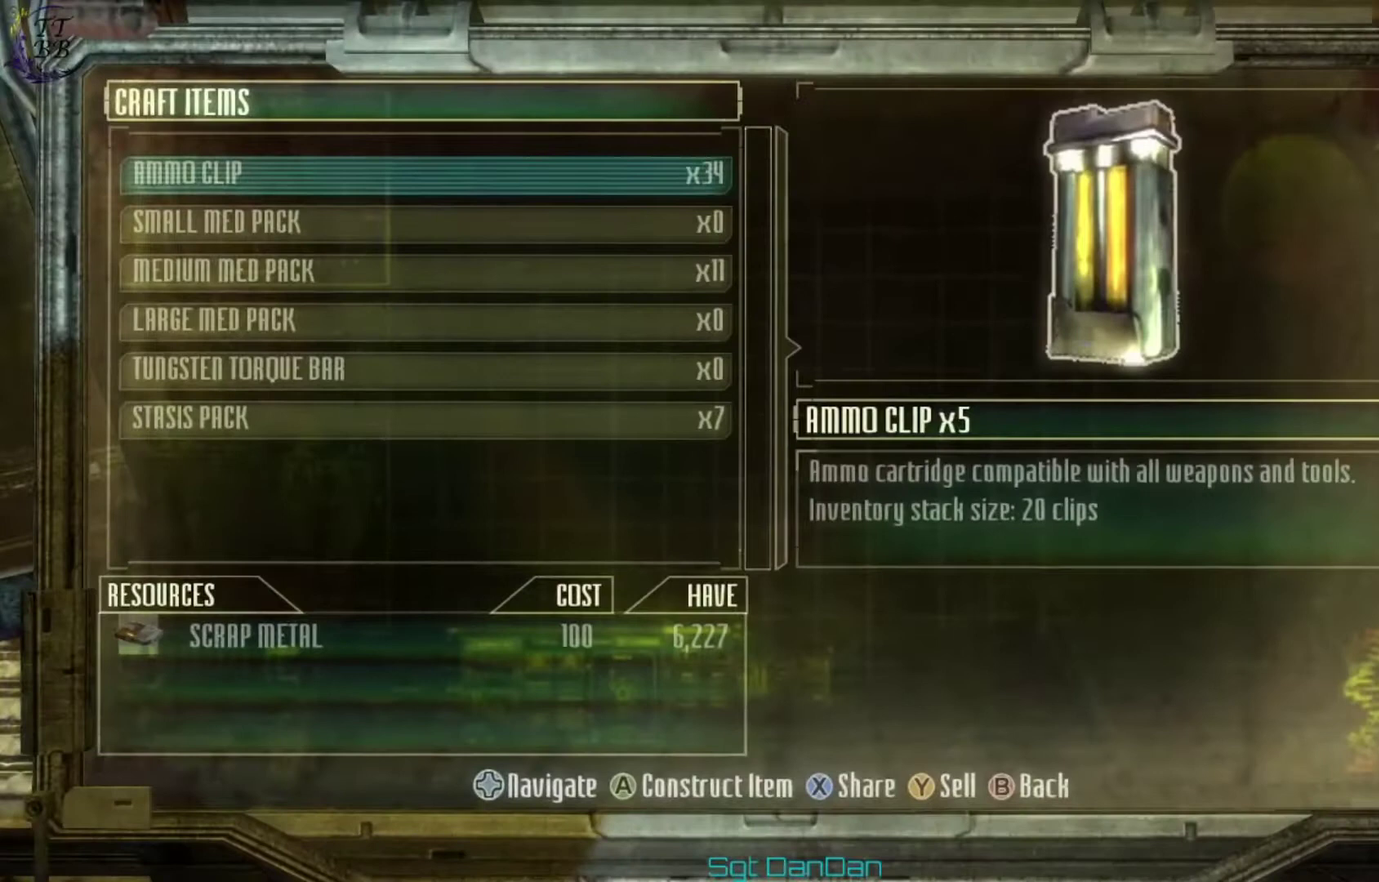
{"dt_ms": 600, "buttons": [], "left_stick": "center", "right_stick": "center", "events": [[467, "DPAD_DOWN", "down"], [567, "DPAD_DOWN", "up"]]}
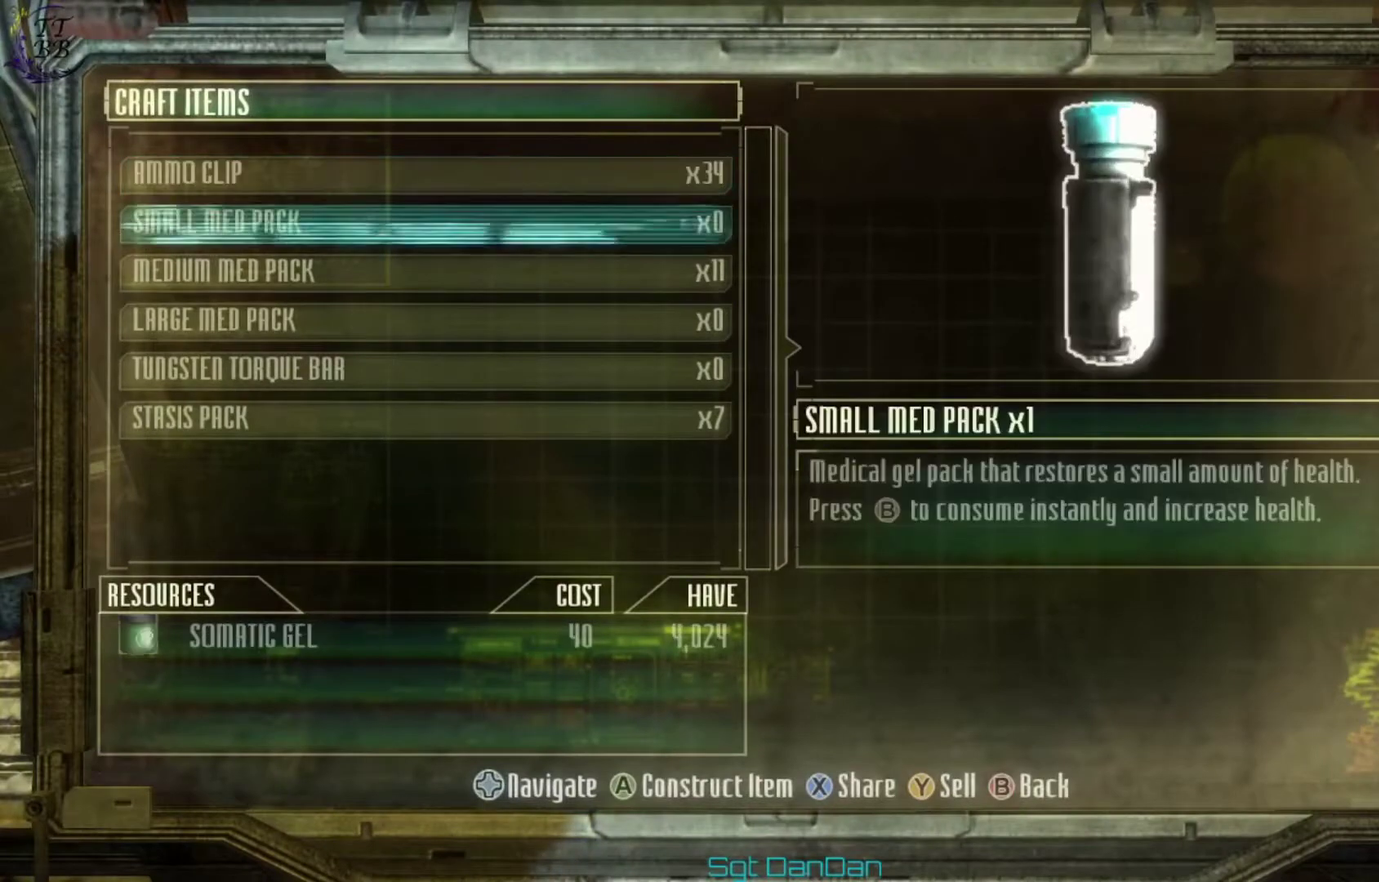
{"dt_ms": 400, "buttons": ["DPAD_DOWN"], "left_stick": "center", "right_stick": "center", "events": [[300, "DPAD_DOWN", "down"]]}
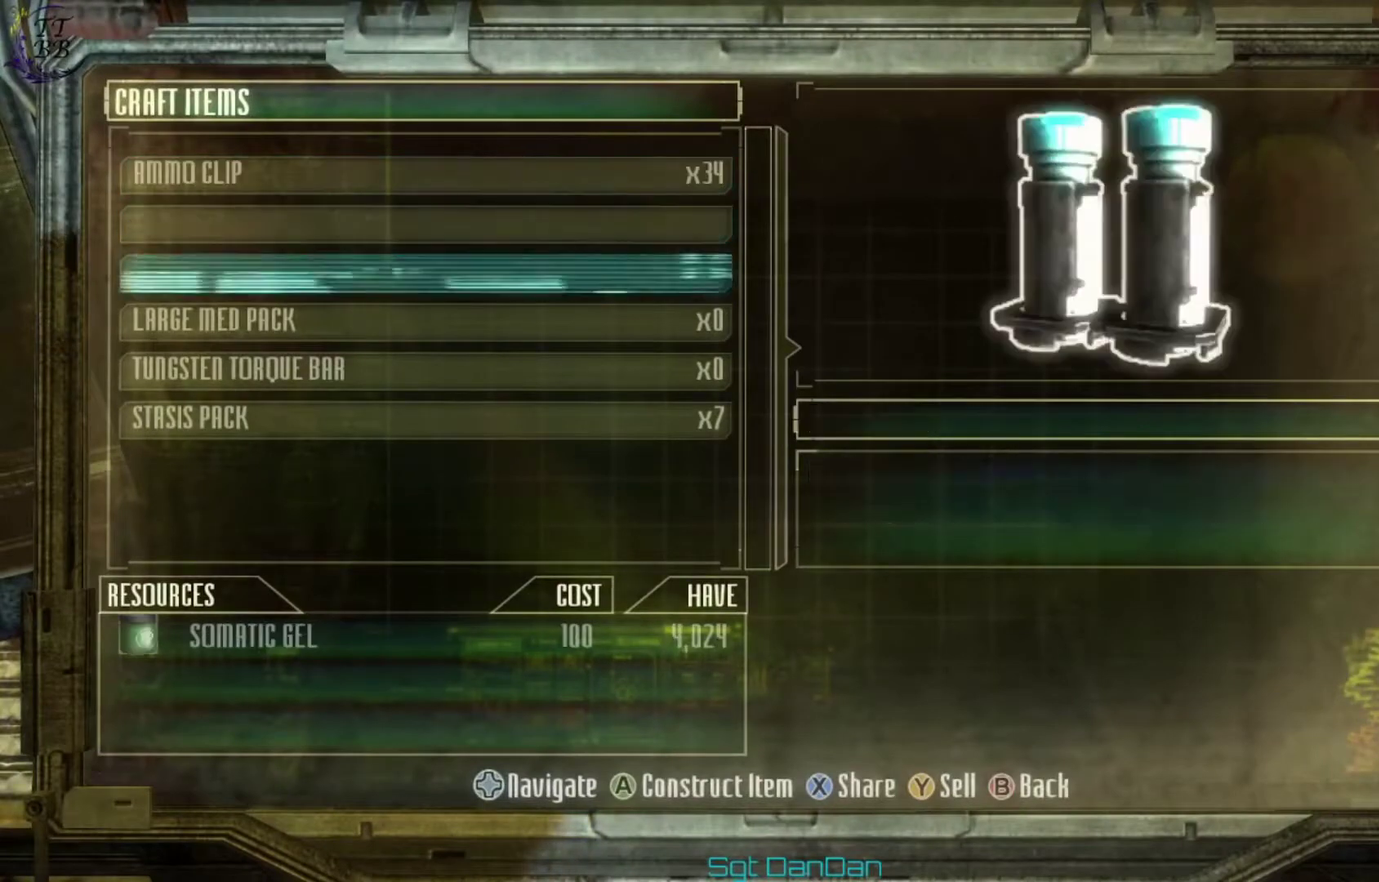
{"dt_ms": 400, "buttons": [], "left_stick": "center", "right_stick": "center", "events": [[33, "DPAD_DOWN", "up"], [200, "DPAD_DOWN", "down"], [333, "DPAD_DOWN", "up"]]}